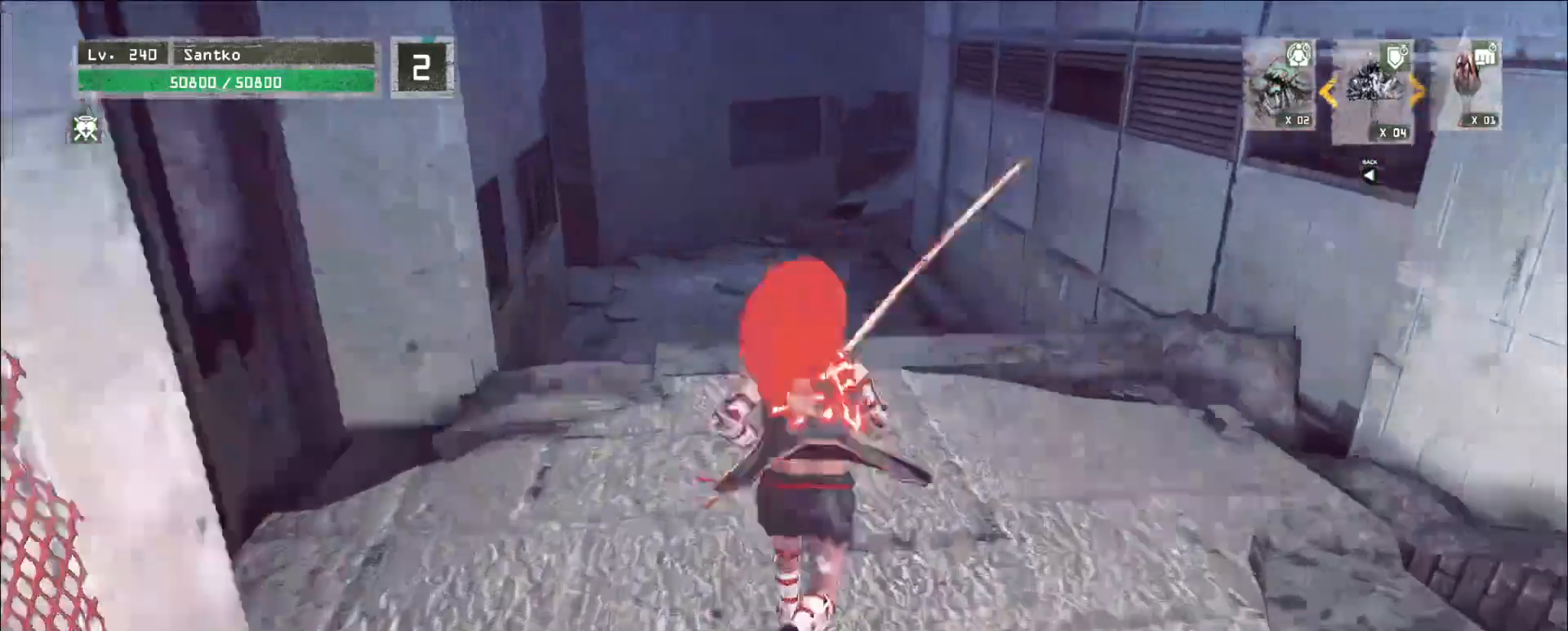
Gameplay with keyboard and mouse; each line is a JSON object with the keys and mouse buttons held at the frame after it. "events" lists presses ("down") and releases ("up") of "1", "2", "3", "4", "5", "a", "alt", "b", "c", "ctrl", "d", "e", "f", "g", "q", "r", "s", "shift", "space", "t", "tab", "v", "w", "x", "z", "mouse_left", "mouse_wheel", "mouse_right", "mouse_mb4" and "mouse_mb5" between this image and that frame as [ms after this image, input, new state], when the widget could be followed in between. "mouse_left", "mouse_wheel", "mouse_right", "mouse_mb4", "mouse_mb5" = the "left", "wheel", "right", "mb4", "mb5" buttons of the "mouse" list. No other keys are recorded. "wheel" means that the mouse wheel is clicked or scrolled. Not read: mouse_move.
{"keys": ["w"], "mouse": []}
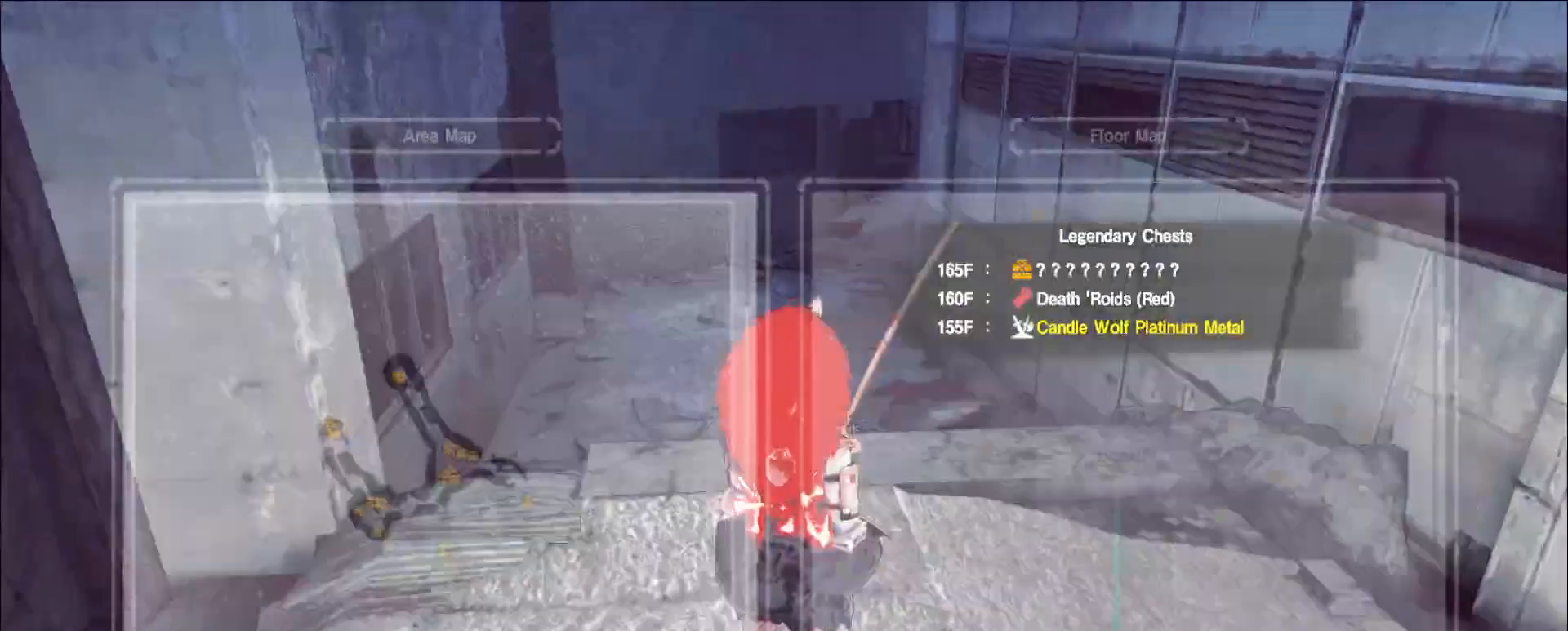
{"keys": ["w"], "mouse": [], "events": [[40, "ctrl", "down"], [200, "ctrl", "up"]]}
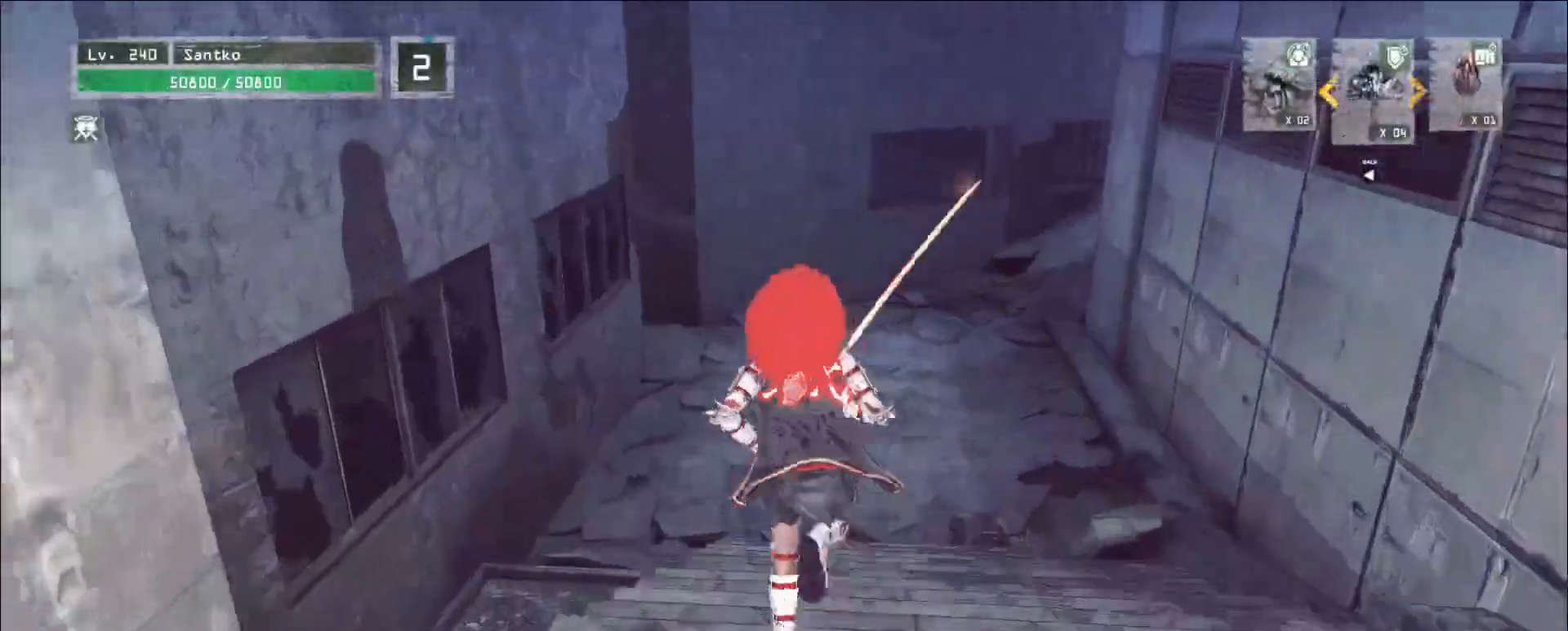
{"keys": ["w"], "mouse": [], "events": []}
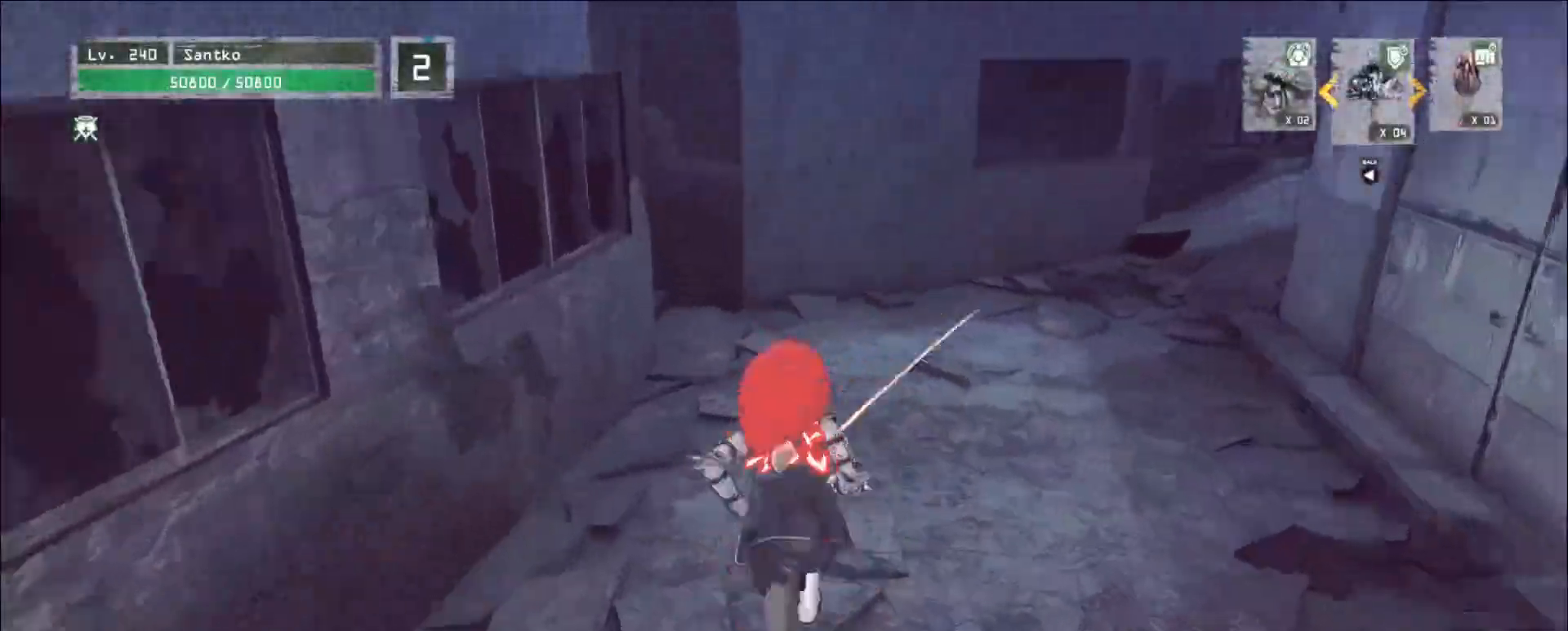
{"keys": ["w"], "mouse": [], "events": []}
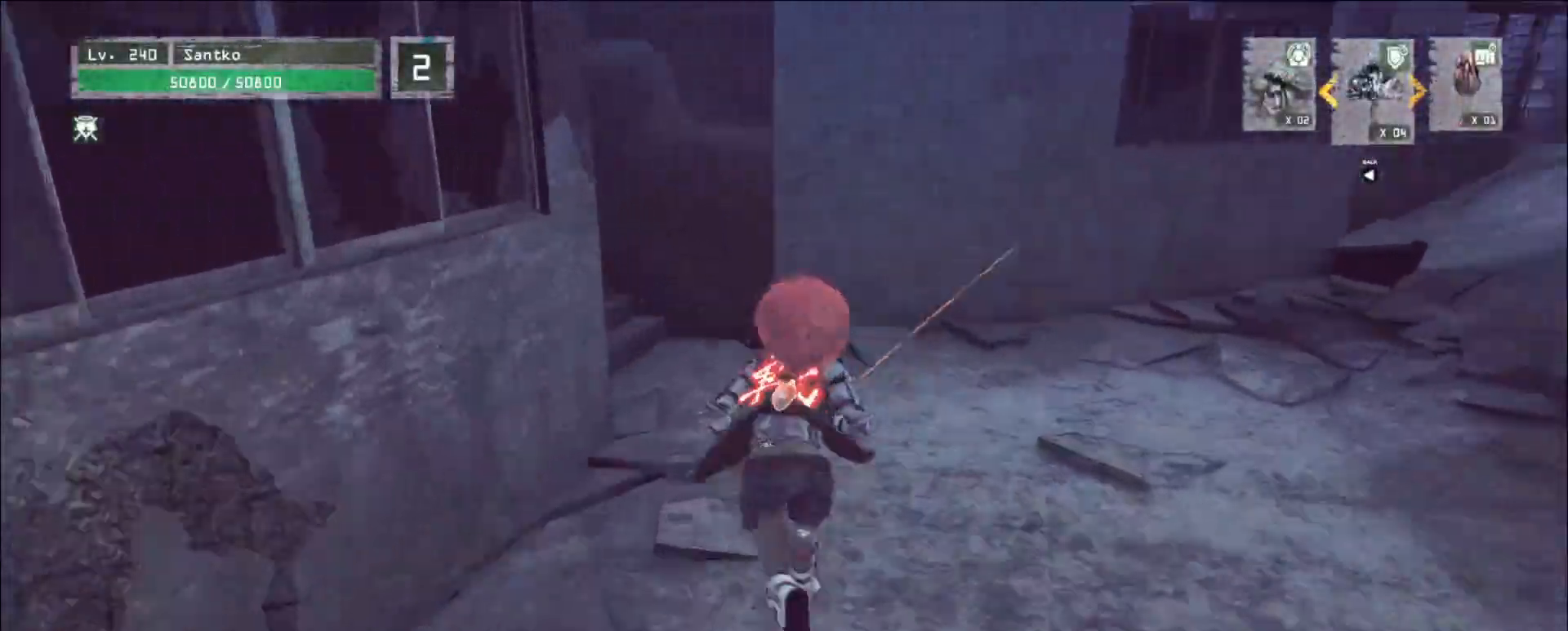
{"keys": ["w"], "mouse": [], "events": []}
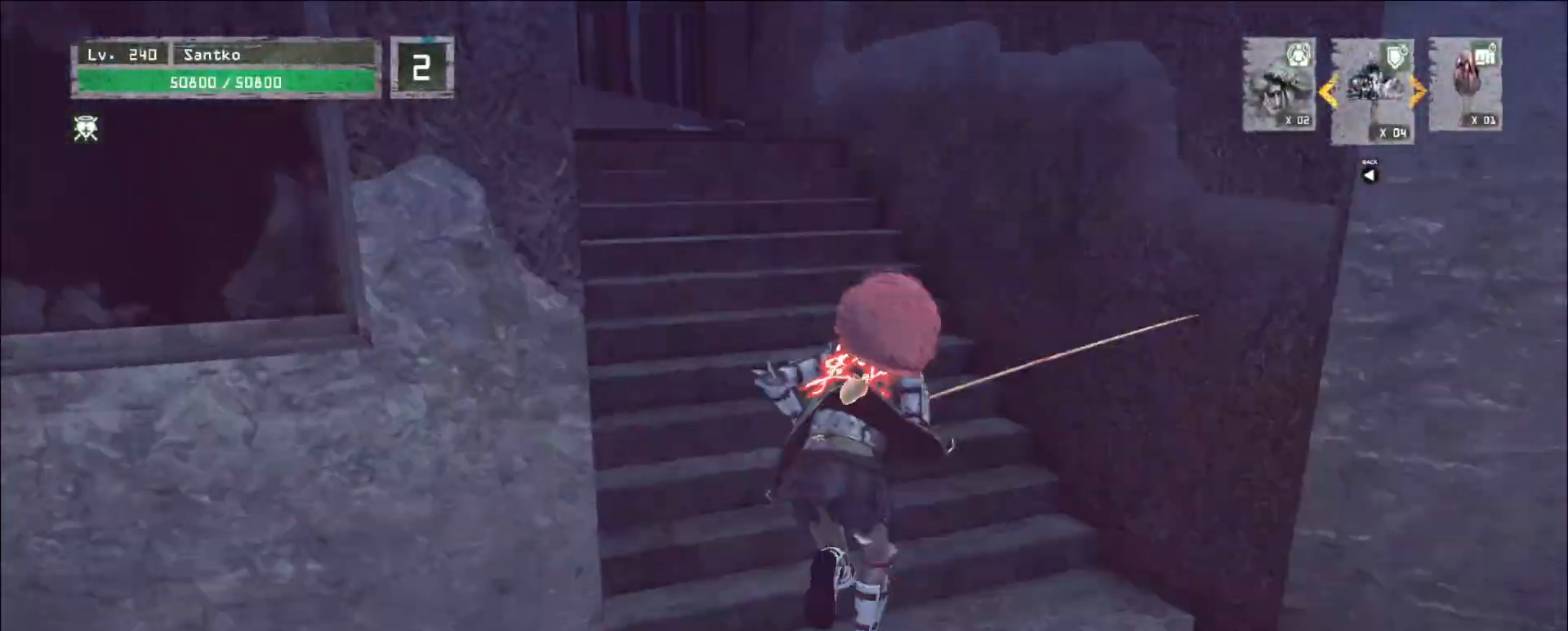
{"keys": ["w"], "mouse": [], "events": []}
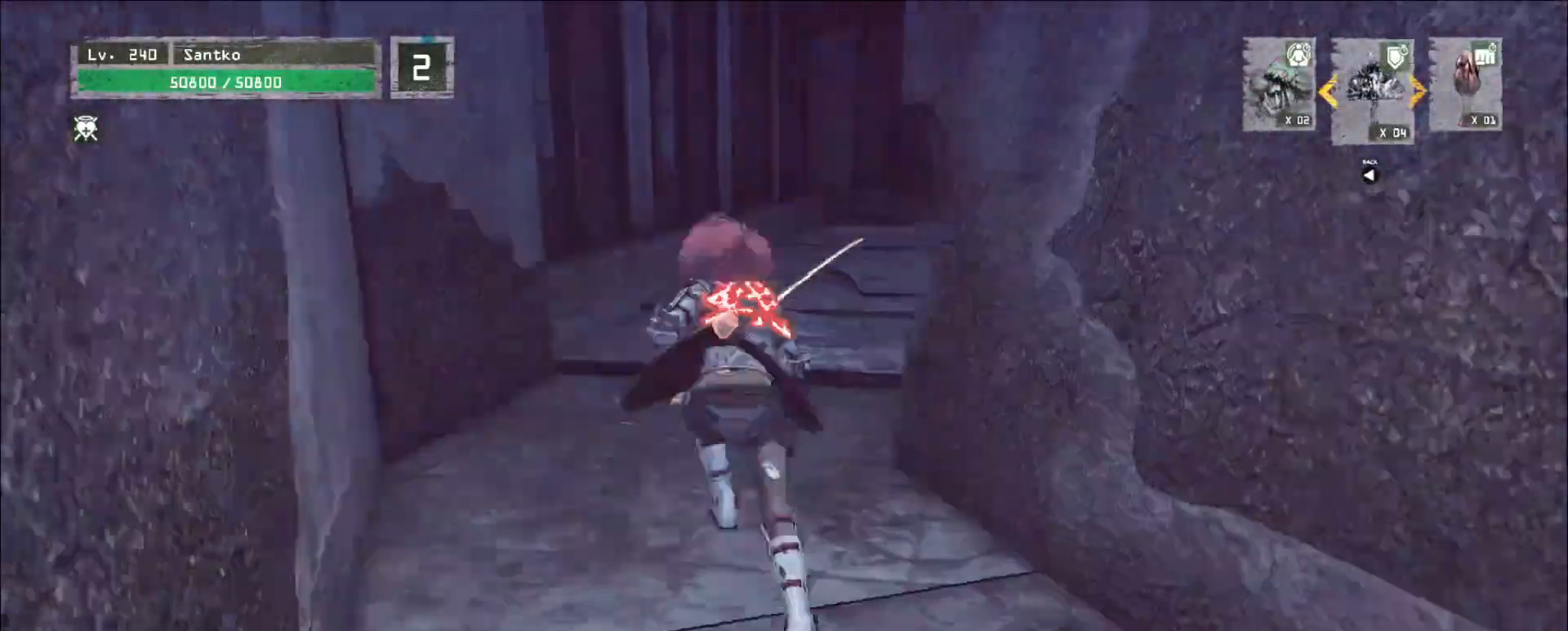
{"keys": ["w"], "mouse": [], "events": []}
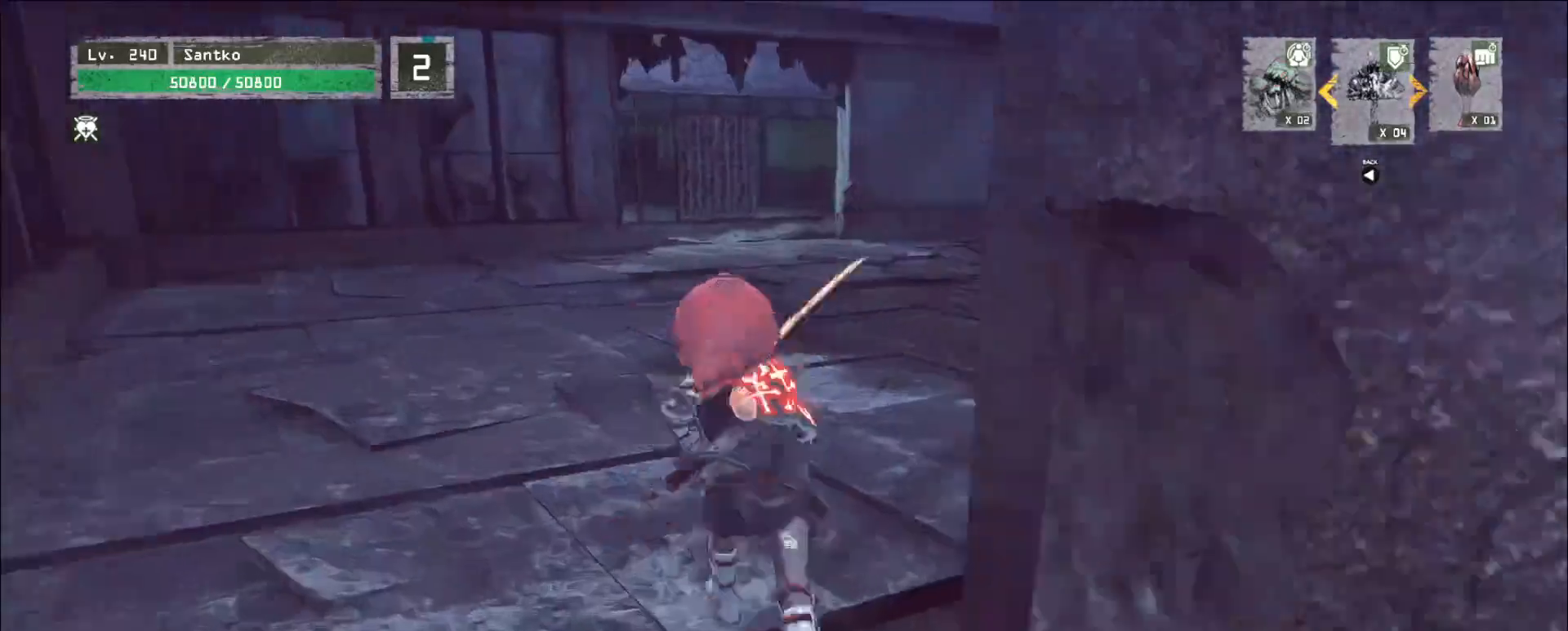
{"keys": ["w"], "mouse": [], "events": []}
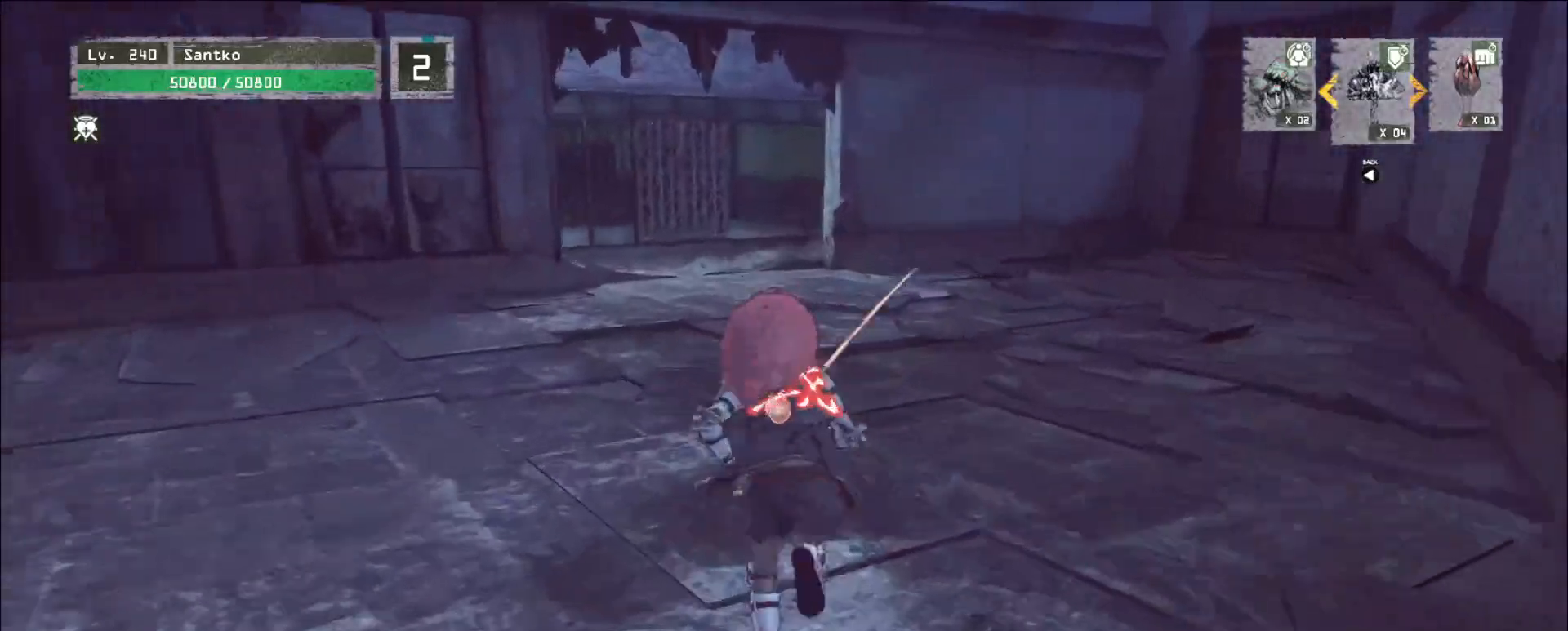
{"keys": ["w"], "mouse": [], "events": []}
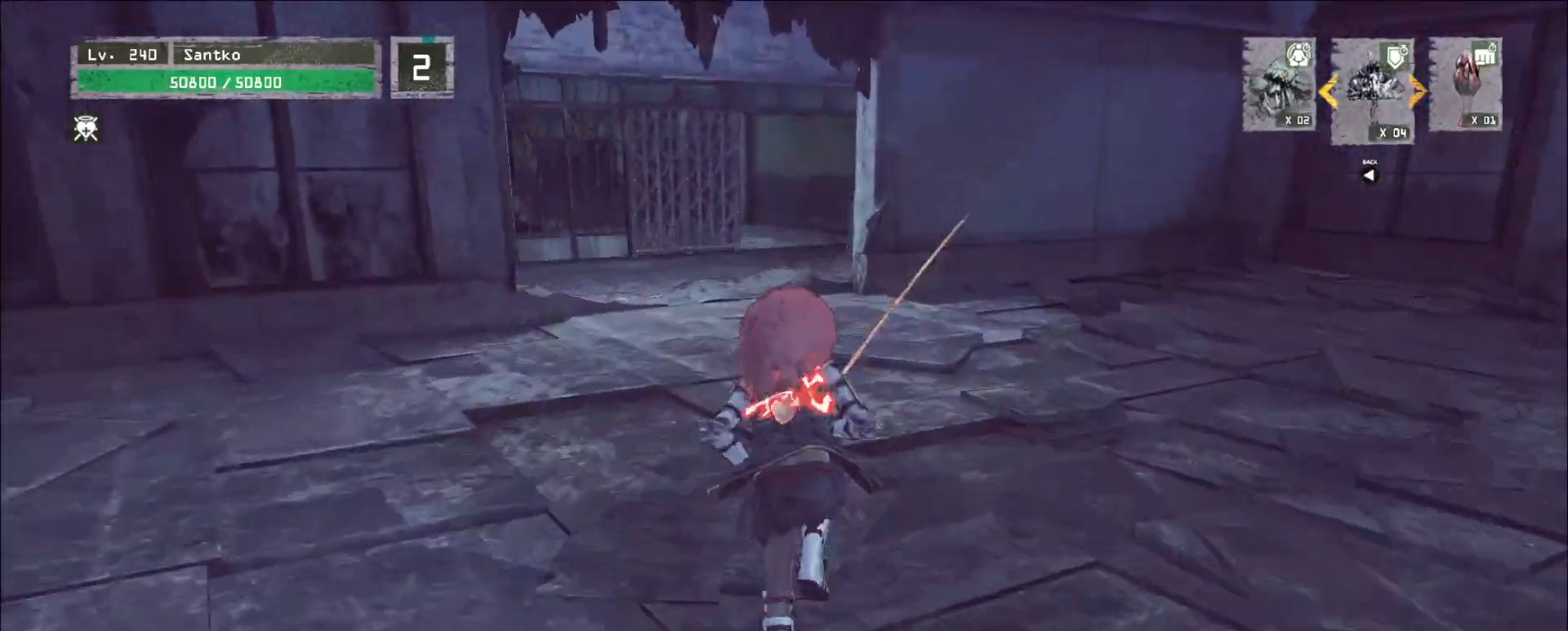
{"keys": ["w"], "mouse": [], "events": []}
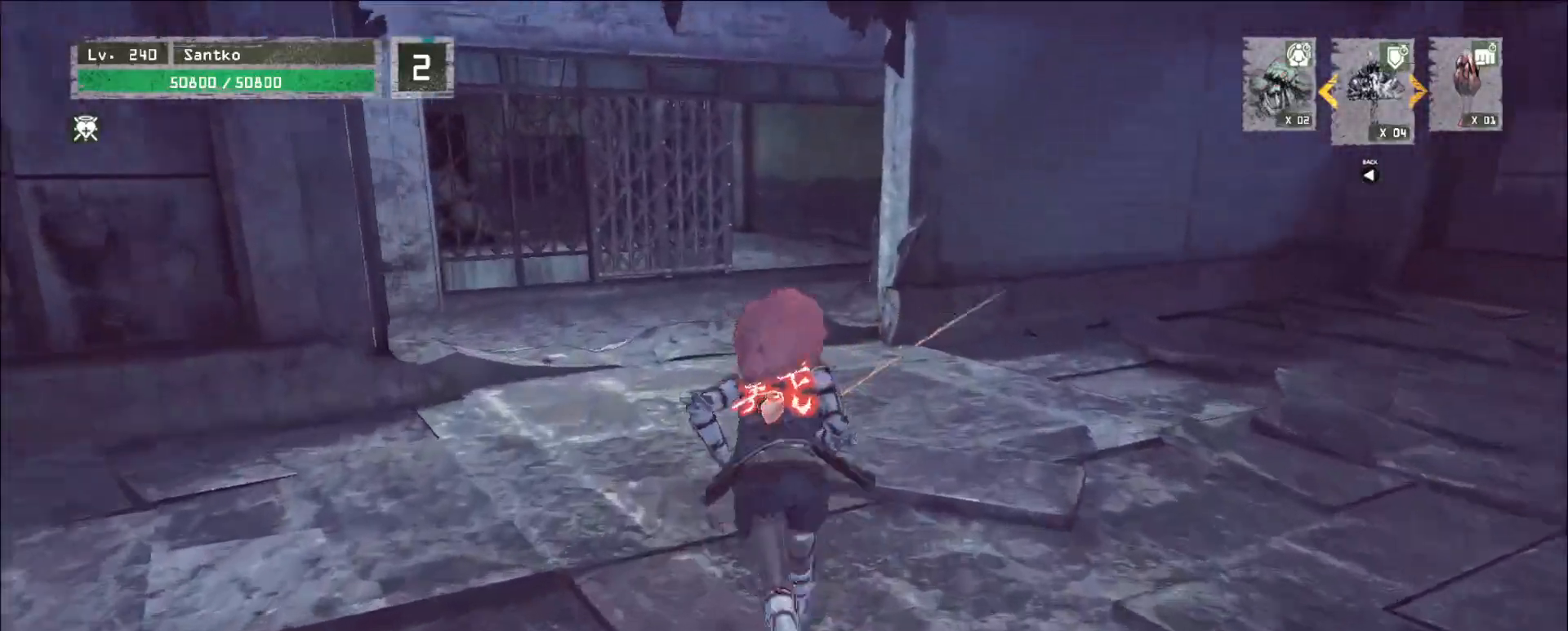
{"keys": ["w"], "mouse": [], "events": []}
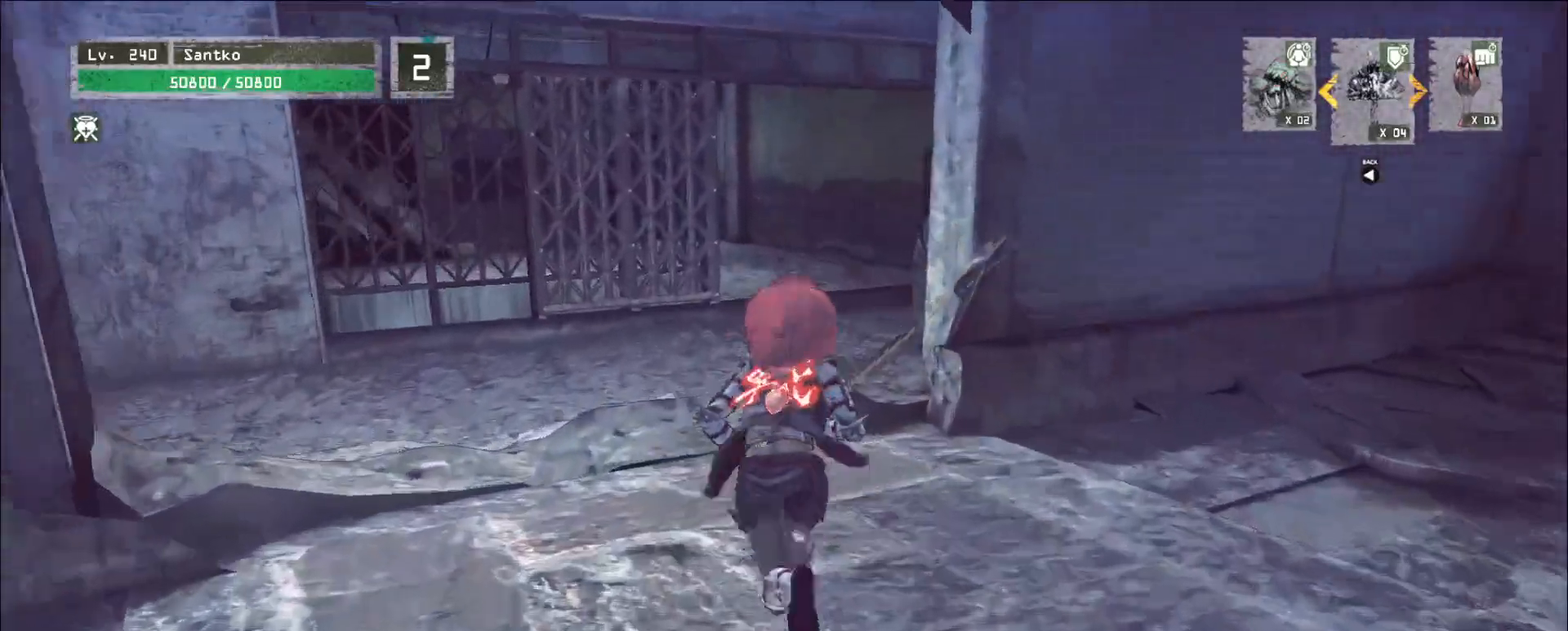
{"keys": ["w"], "mouse": [], "events": []}
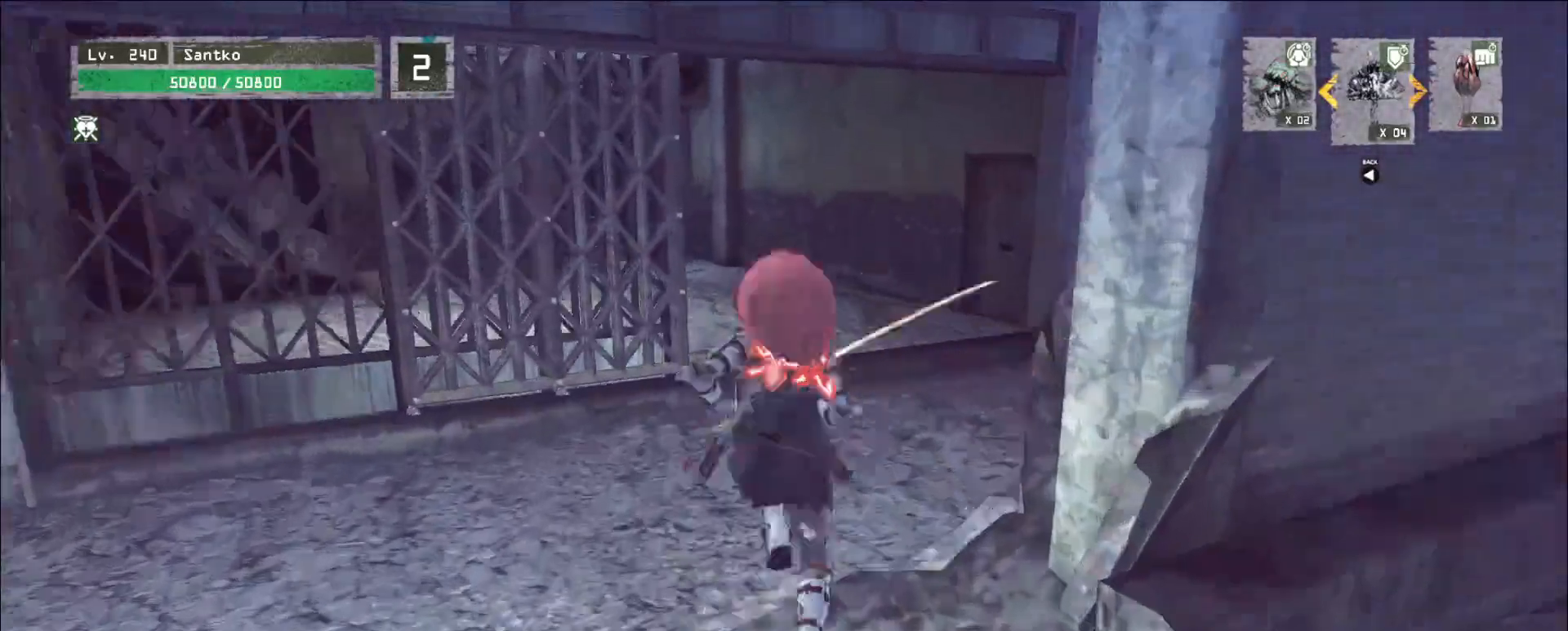
{"keys": ["w"], "mouse": [], "events": []}
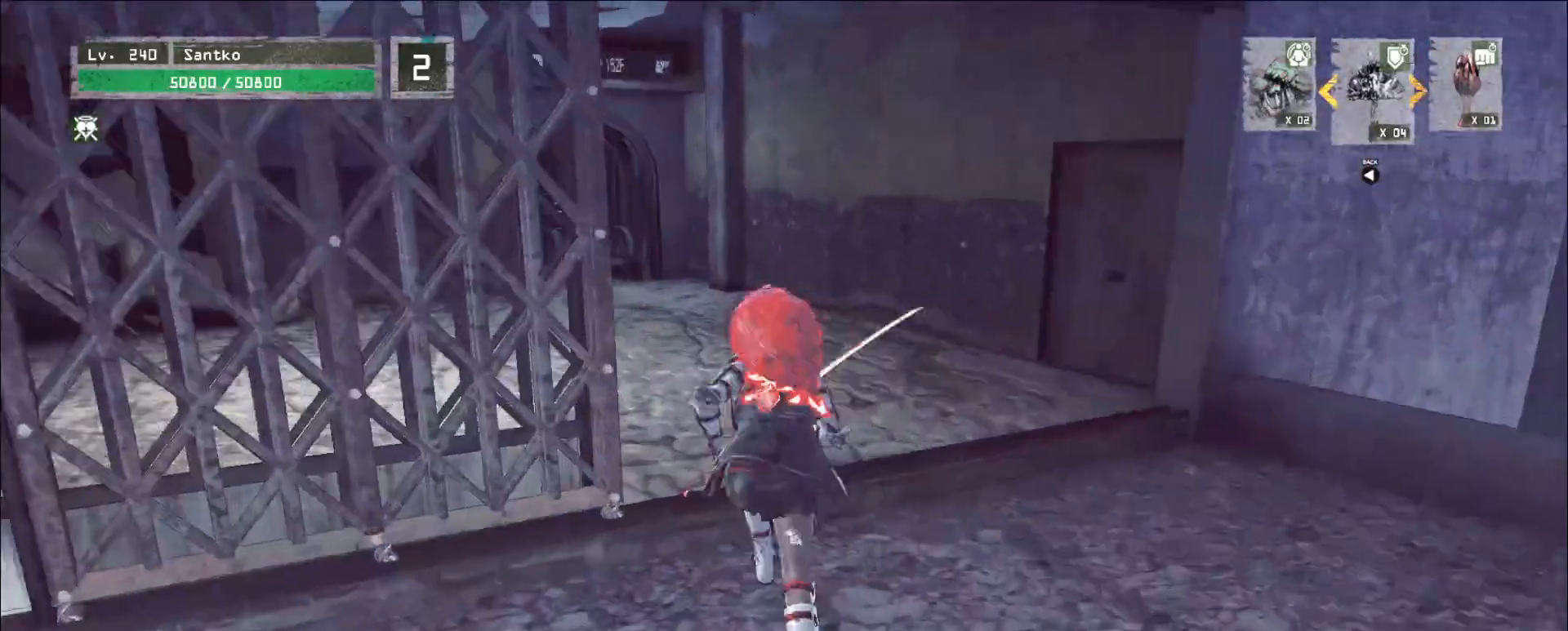
{"keys": ["w"], "mouse": [], "events": []}
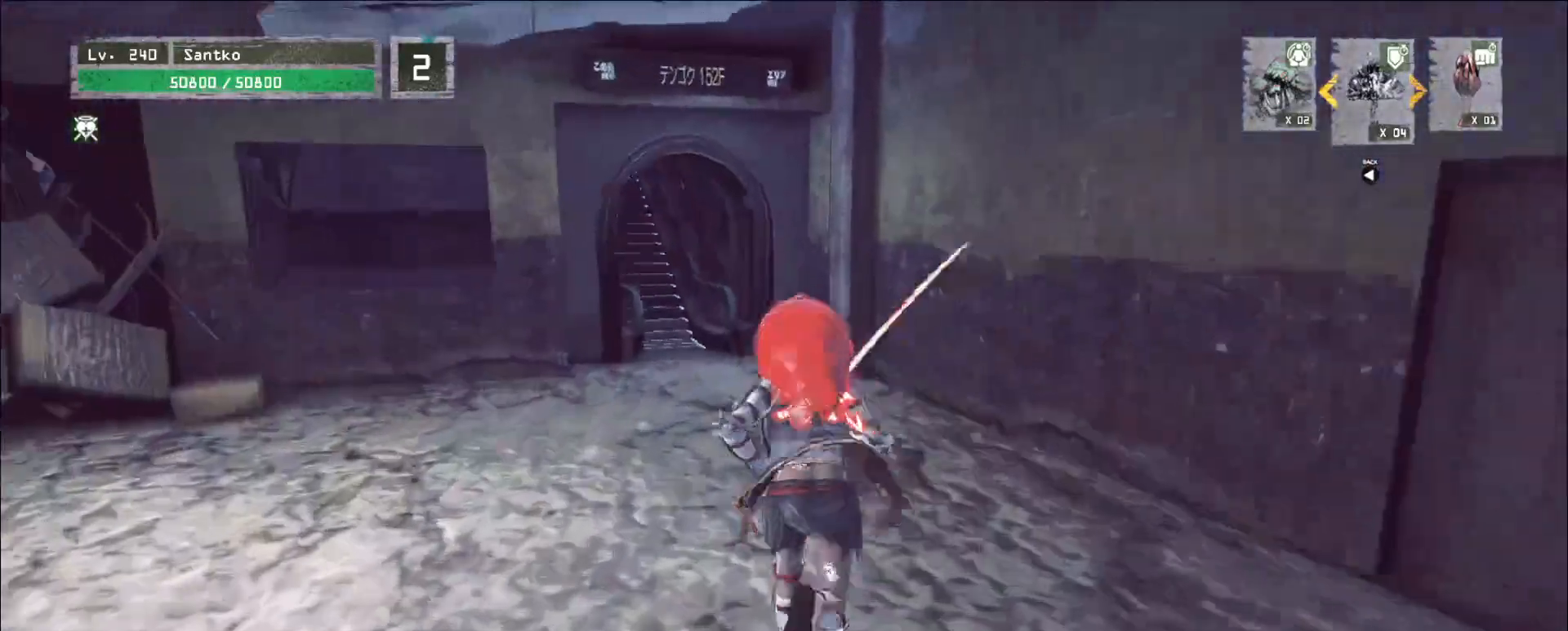
{"keys": ["w"], "mouse": [], "events": []}
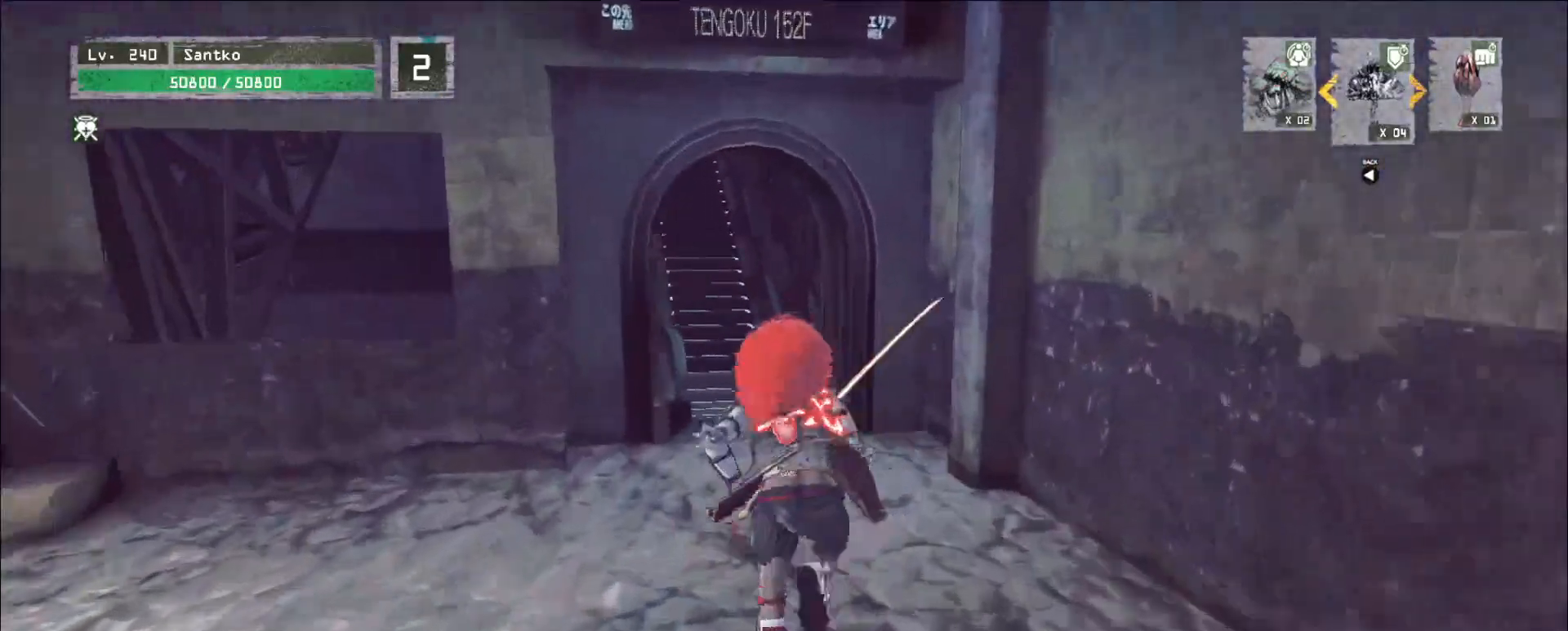
{"keys": ["f", "w"], "mouse": [], "events": [[360, "ctrl", "down"], [480, "ctrl", "up"], [480, "f", "down"]]}
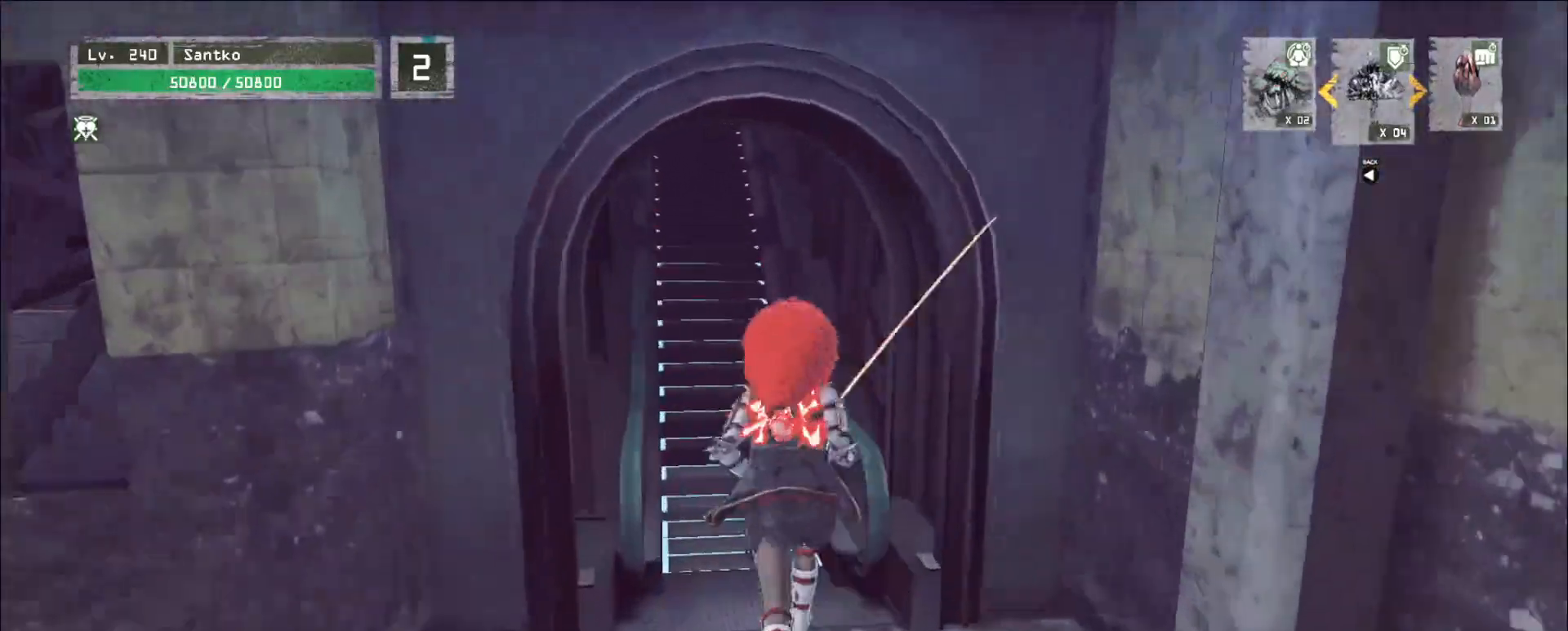
{"keys": [], "mouse": [], "events": [[80, "f", "up"], [120, "w", "up"]]}